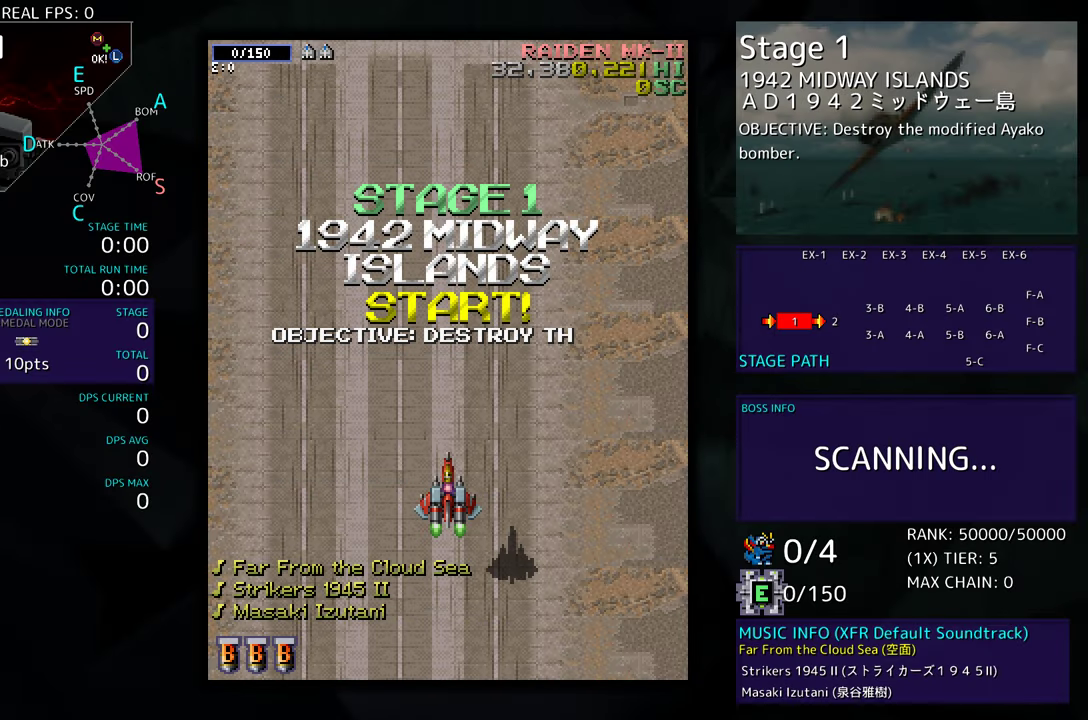
Gameplay with a controller; each line is a JSON object with the inputs held at the frame after it. "events" lists button and stick changes between this image and that frame as [ms after this image, input, new state], when the widget could be followed in between. Not read: L3 R3 other_buttons.
{"buttons": [], "events": []}
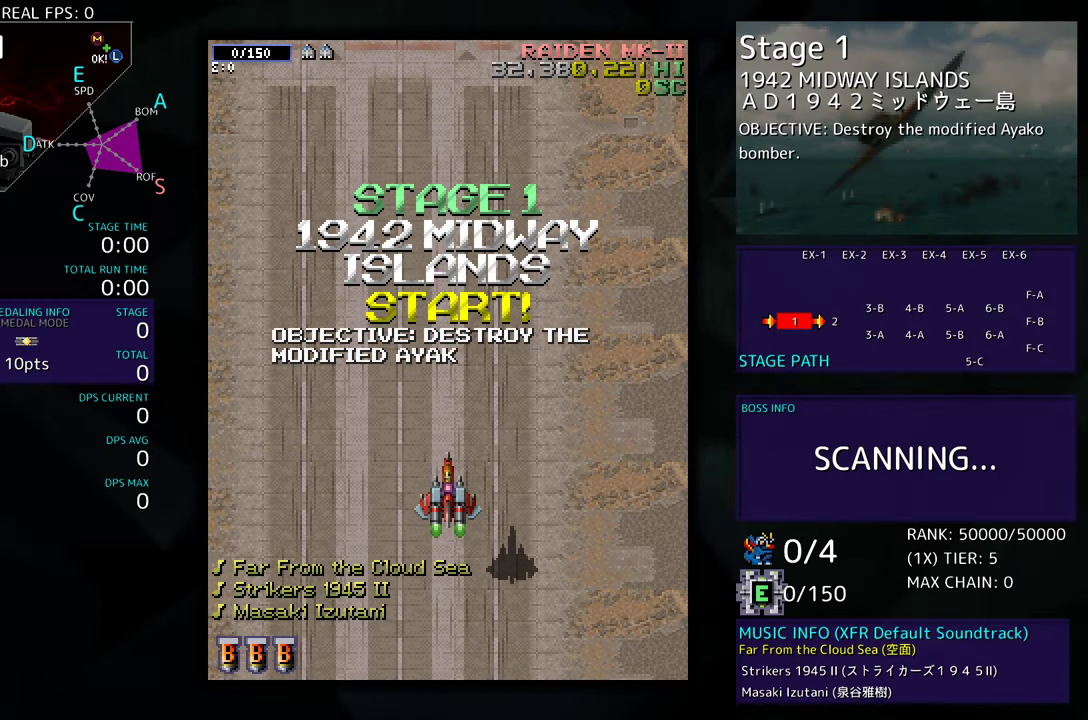
{"buttons": [], "events": []}
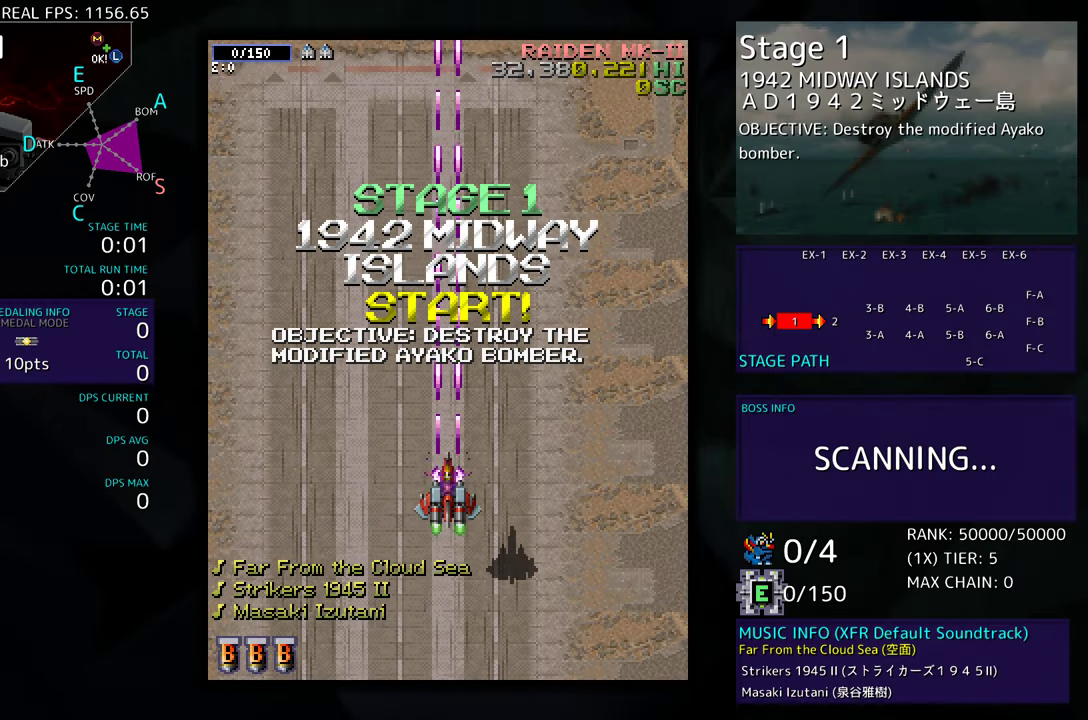
{"buttons": [], "events": []}
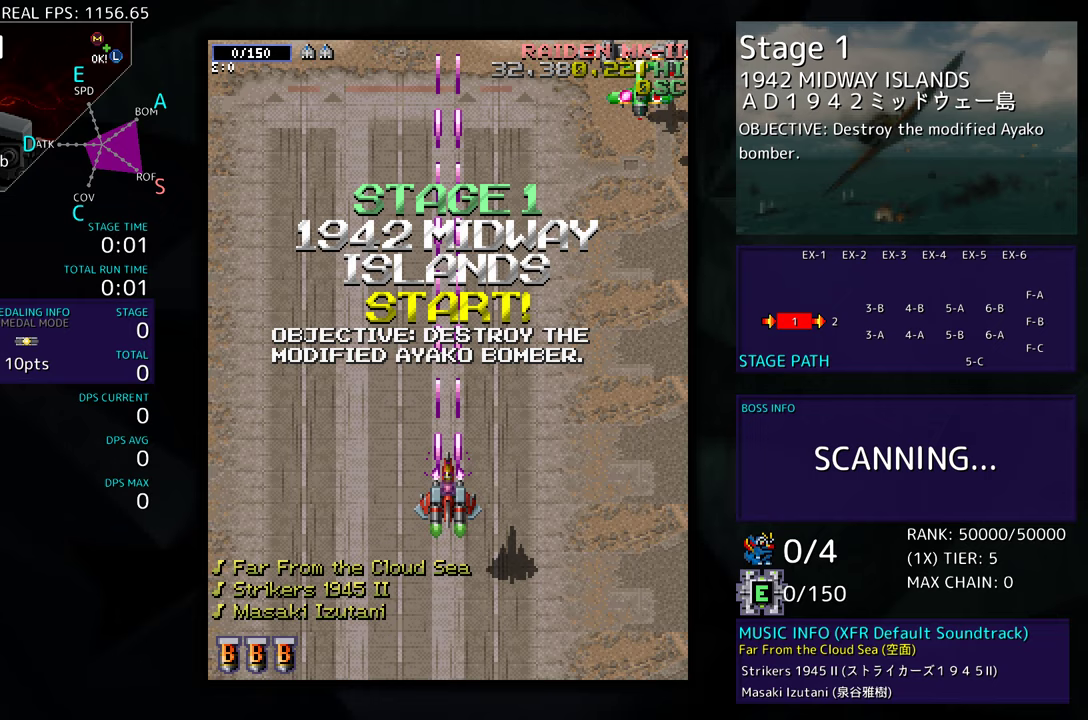
{"buttons": ["DPAD_RIGHT"], "events": [[383, "DPAD_RIGHT", "down"]]}
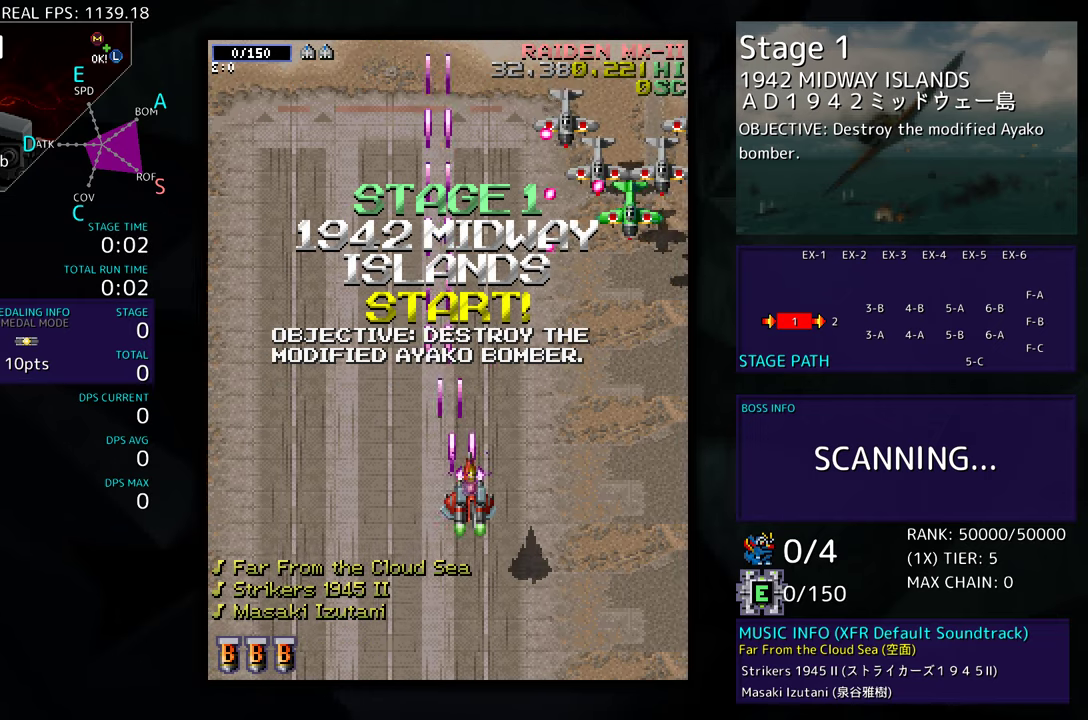
{"buttons": ["DPAD_RIGHT"], "events": []}
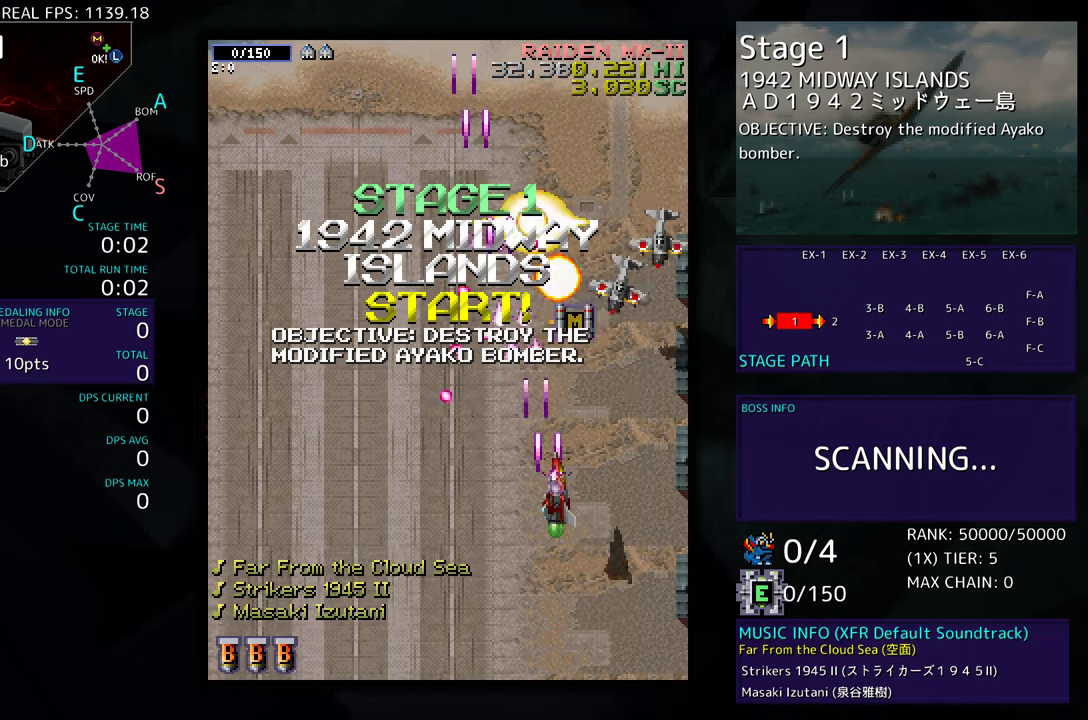
{"buttons": ["DPAD_UP", "DPAD_RIGHT"], "events": [[400, "DPAD_UP", "down"]]}
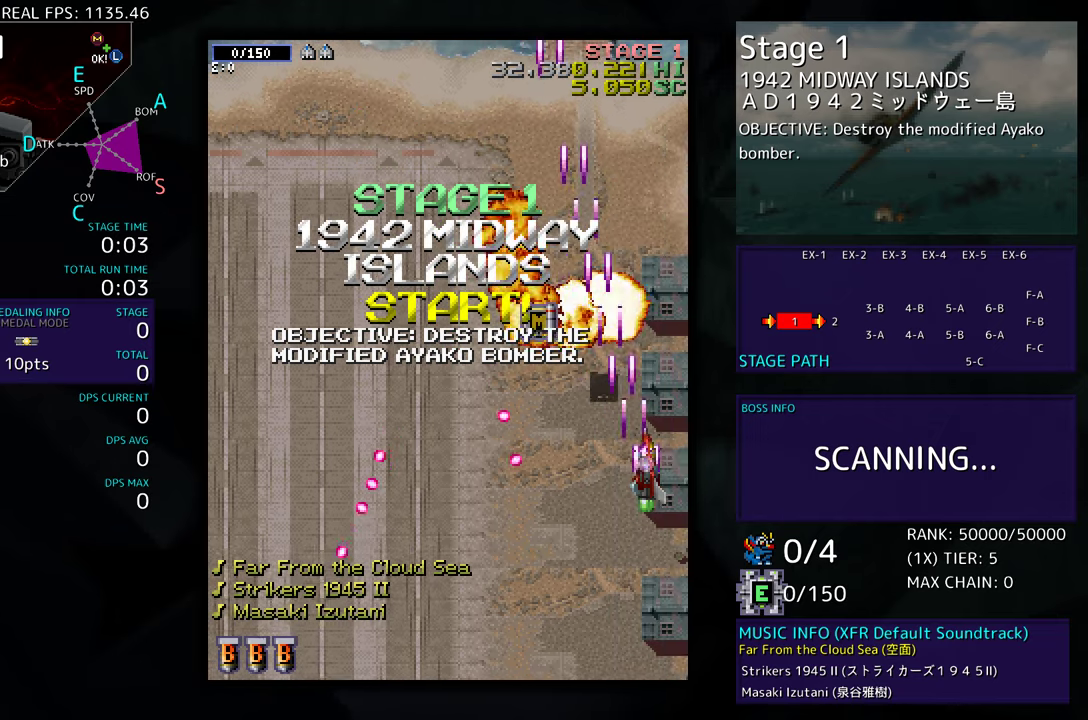
{"buttons": ["DPAD_UP", "DPAD_LEFT"], "events": [[100, "DPAD_RIGHT", "up"], [200, "DPAD_LEFT", "down"]]}
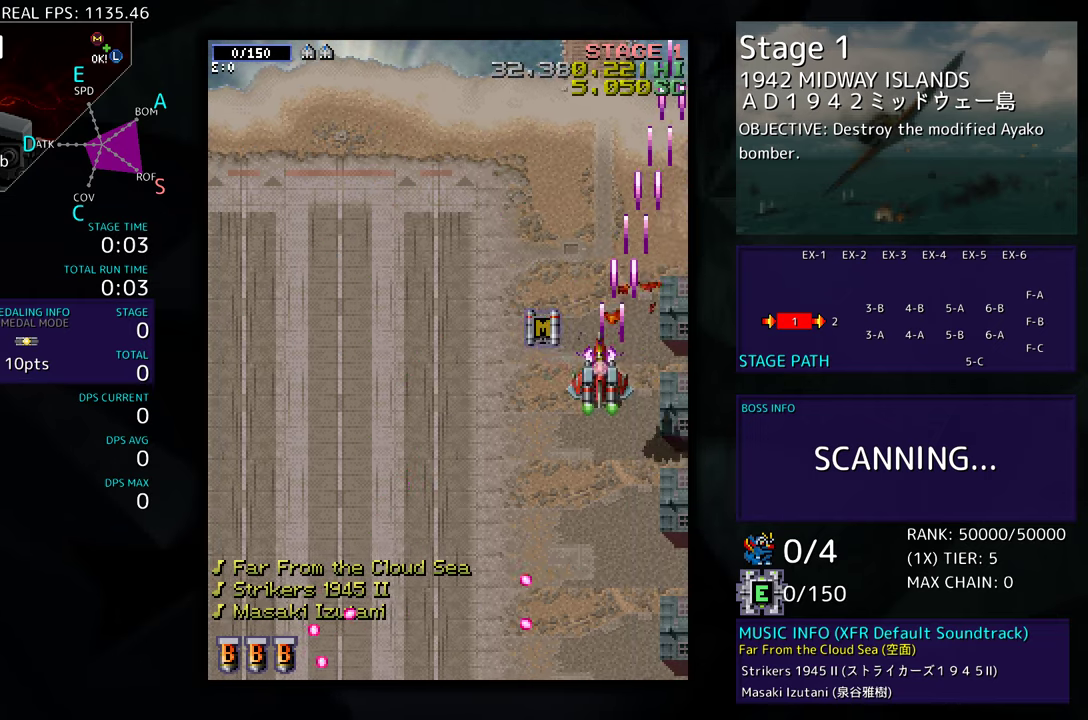
{"buttons": ["DPAD_DOWN"], "events": [[117, "DPAD_UP", "up"], [133, "DPAD_DOWN", "down"], [133, "DPAD_LEFT", "up"], [150, "DPAD_RIGHT", "down"], [333, "DPAD_RIGHT", "up"]]}
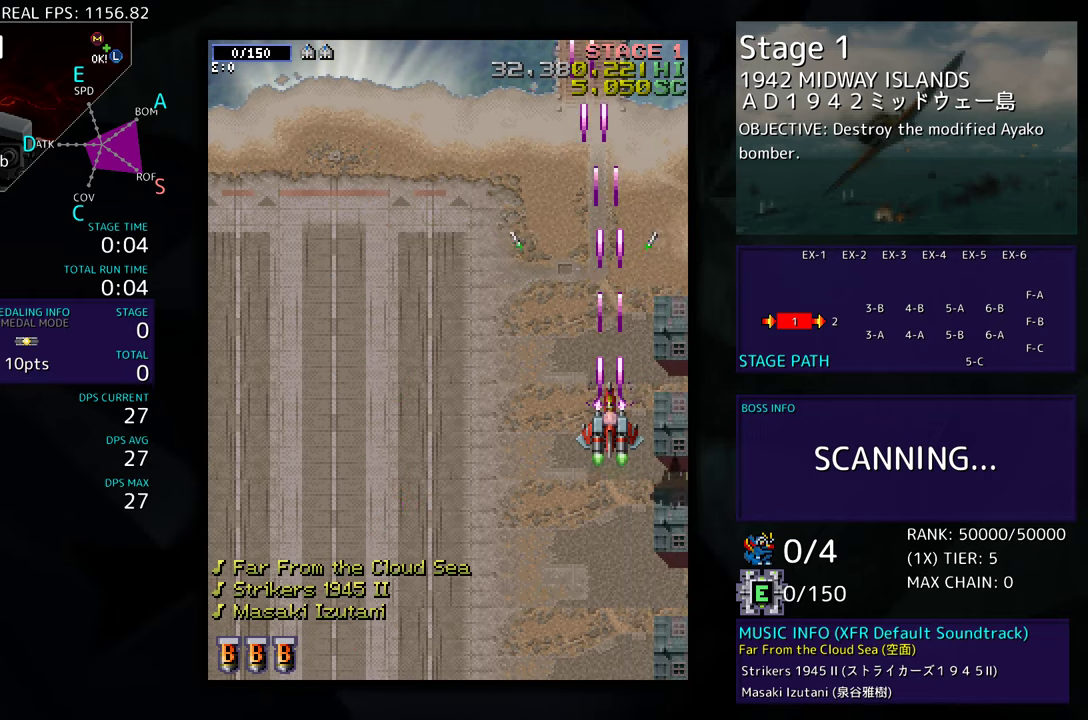
{"buttons": [], "events": [[100, "DPAD_DOWN", "up"]]}
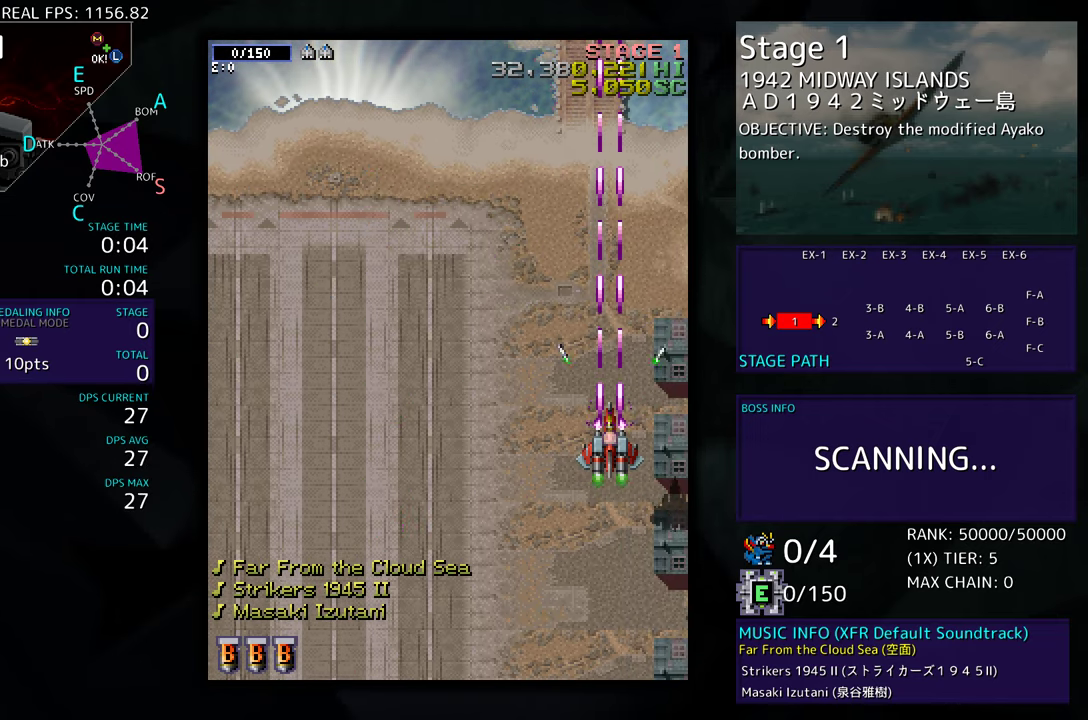
{"buttons": [], "events": []}
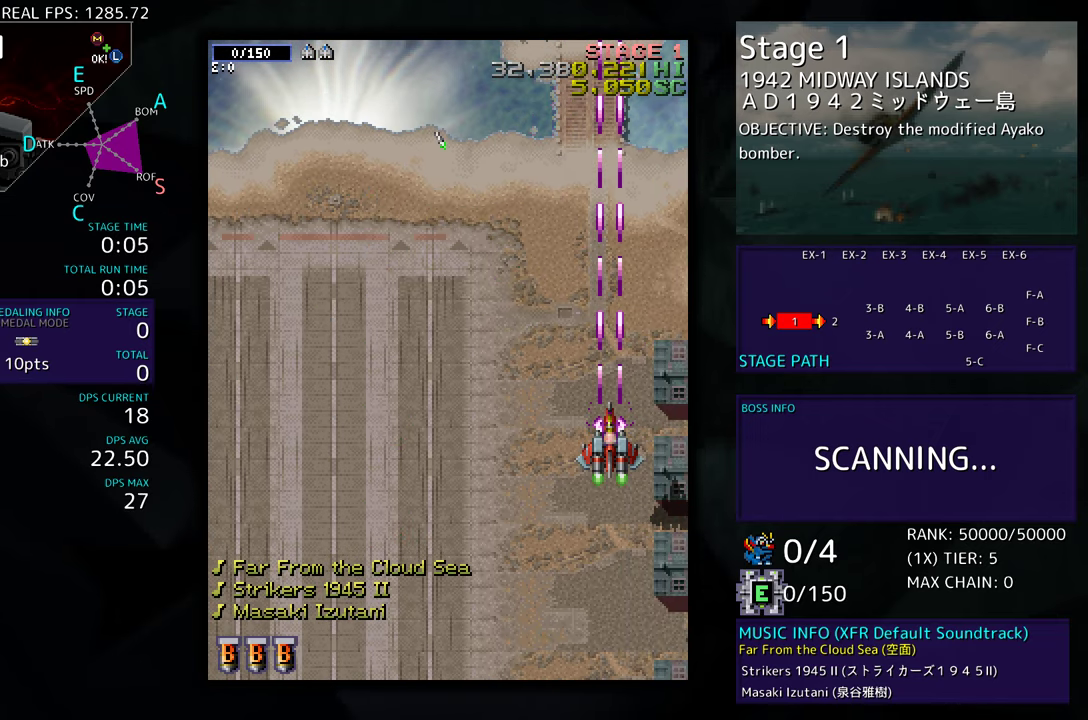
{"buttons": ["DPAD_RIGHT"], "events": [[450, "DPAD_RIGHT", "down"]]}
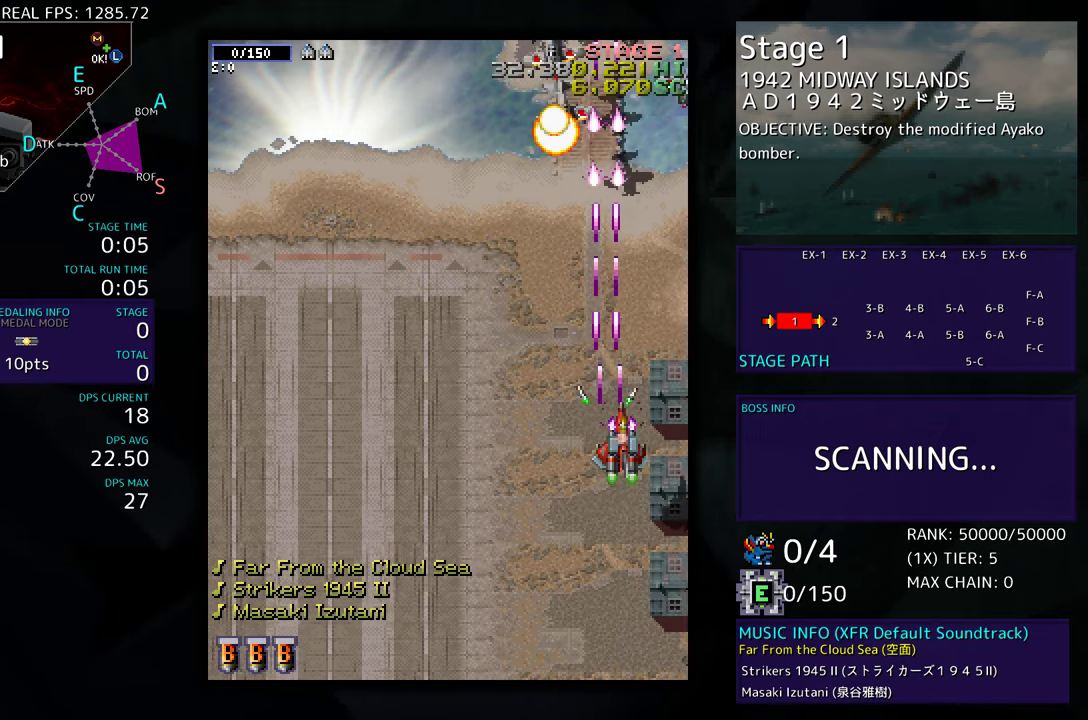
{"buttons": ["DPAD_LEFT"], "events": [[33, "DPAD_DOWN", "down"], [133, "DPAD_RIGHT", "up"], [217, "DPAD_LEFT", "down"], [333, "DPAD_DOWN", "up"]]}
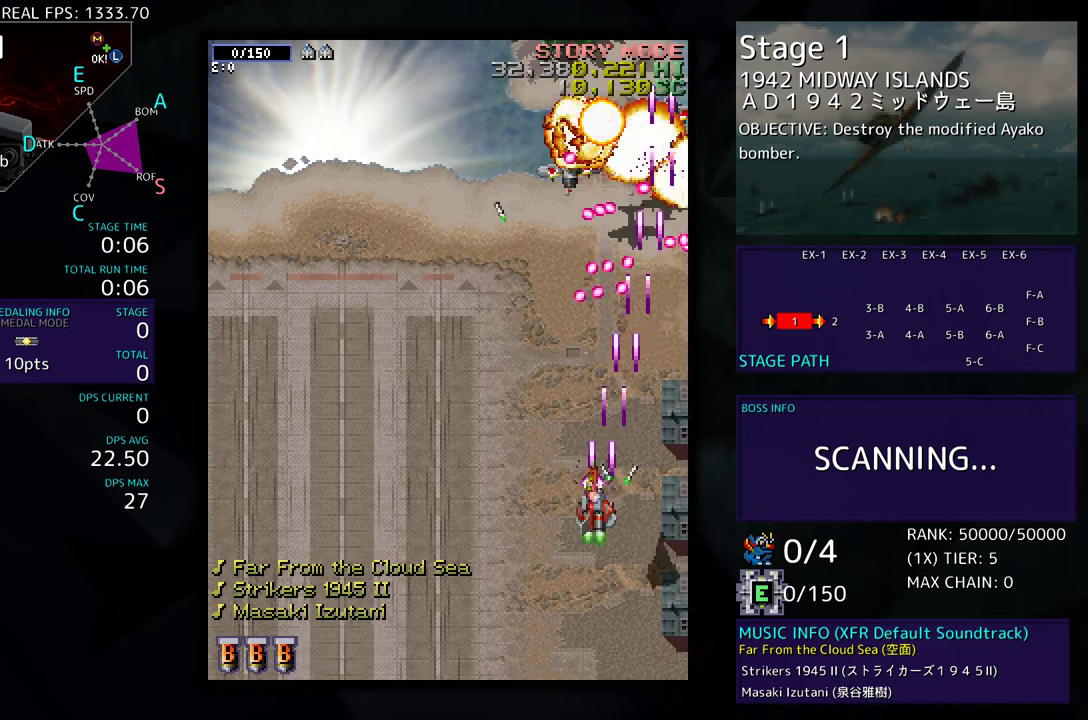
{"buttons": ["DPAD_LEFT"], "events": []}
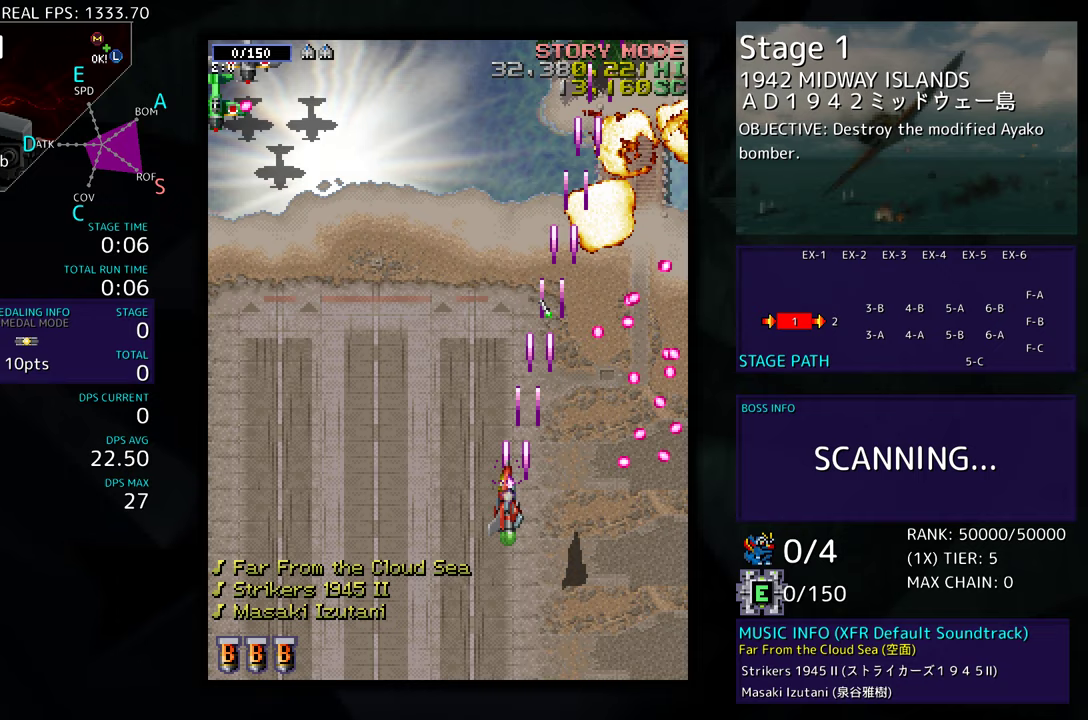
{"buttons": ["DPAD_LEFT"], "events": []}
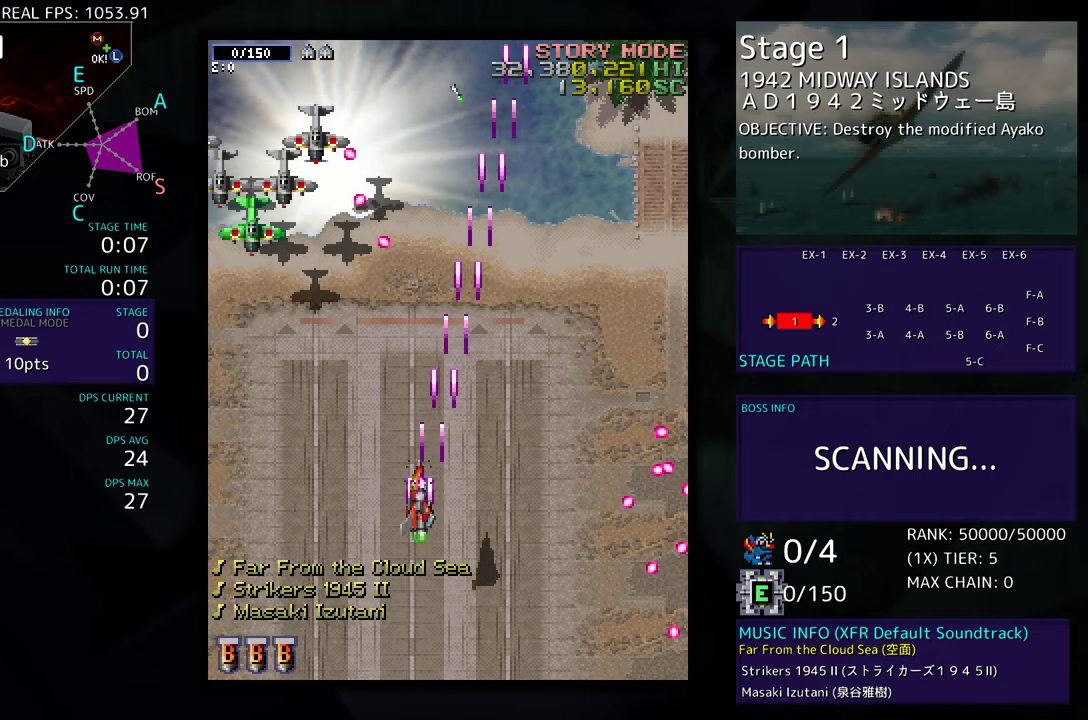
{"buttons": ["DPAD_LEFT"], "events": []}
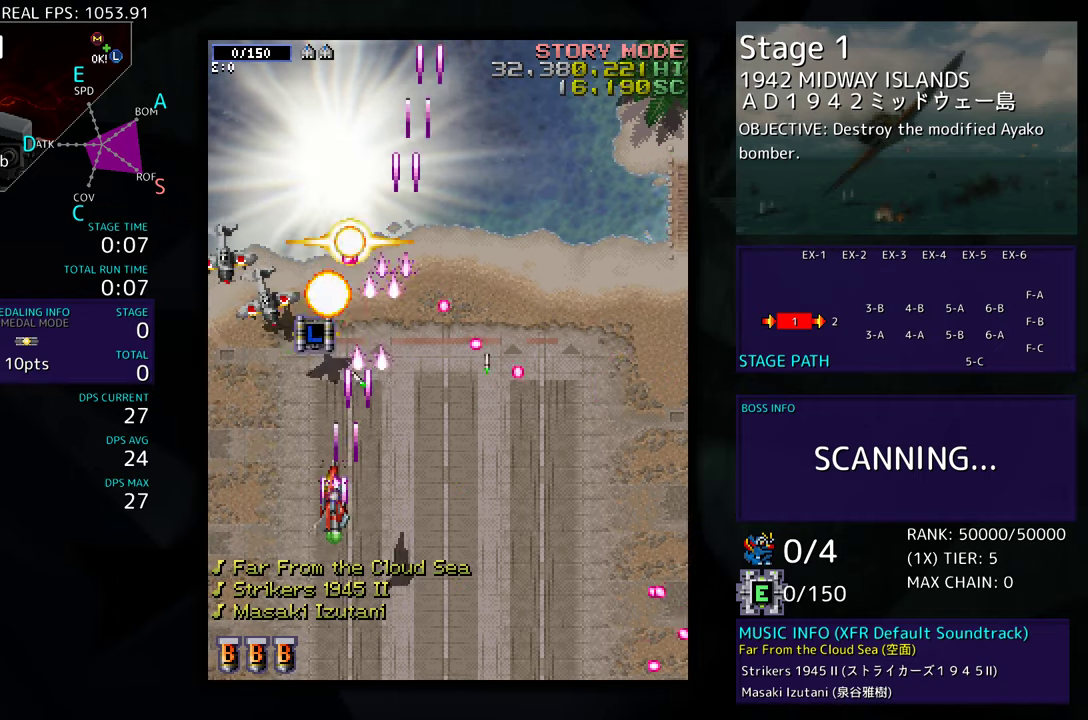
{"buttons": ["DPAD_LEFT"], "events": []}
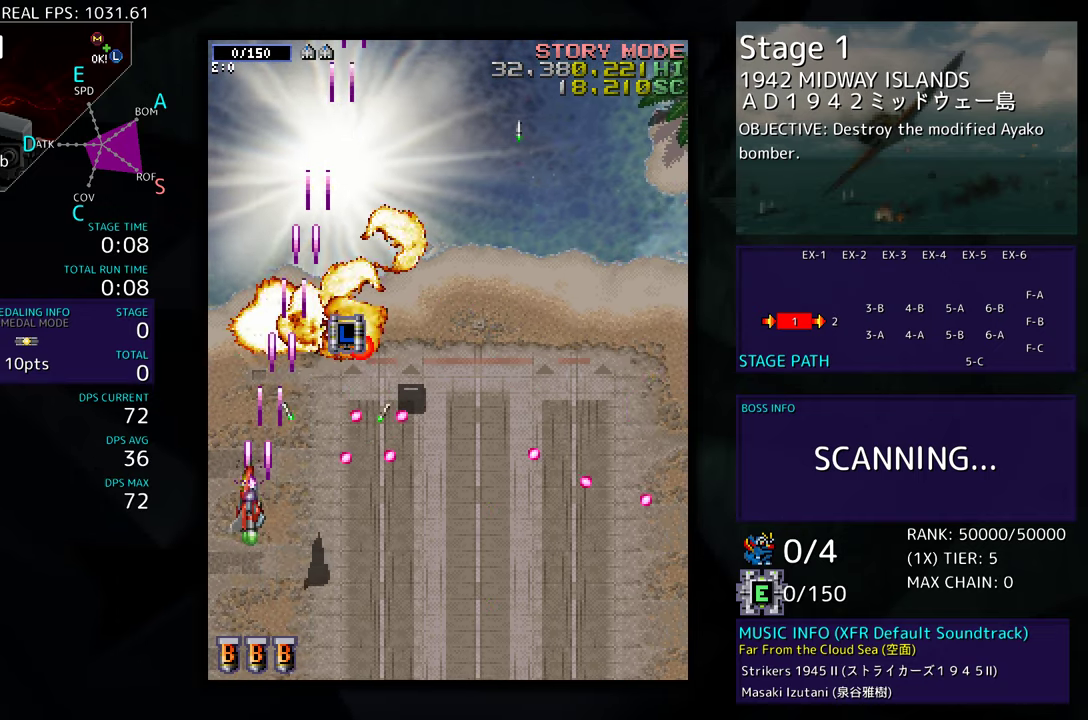
{"buttons": [], "events": [[50, "DPAD_UP", "down"], [117, "DPAD_LEFT", "up"], [400, "DPAD_UP", "up"]]}
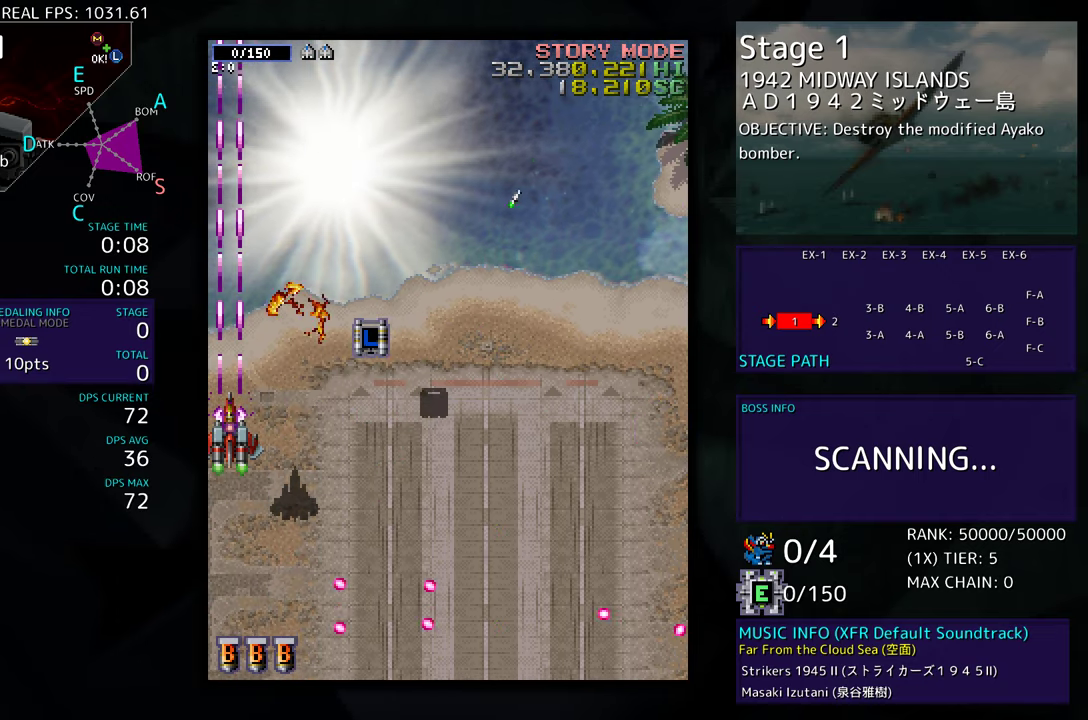
{"buttons": [], "events": []}
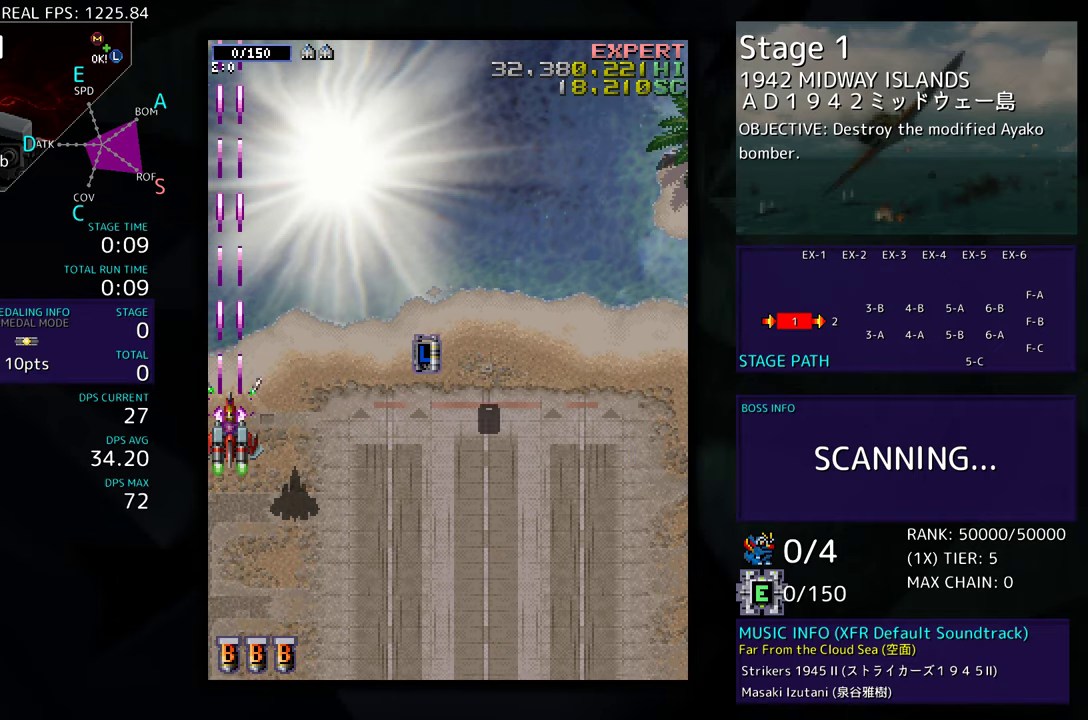
{"buttons": [], "events": []}
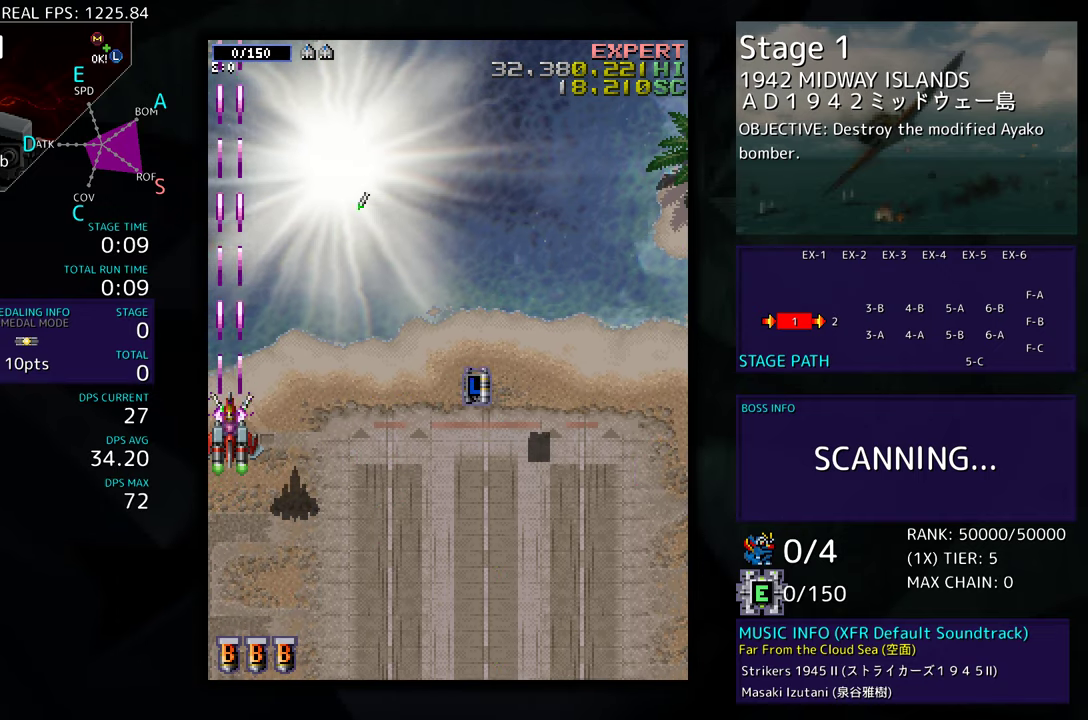
{"buttons": [], "events": [[133, "DPAD_DOWN", "down"], [167, "DPAD_RIGHT", "down"], [400, "DPAD_DOWN", "up"], [400, "DPAD_RIGHT", "up"]]}
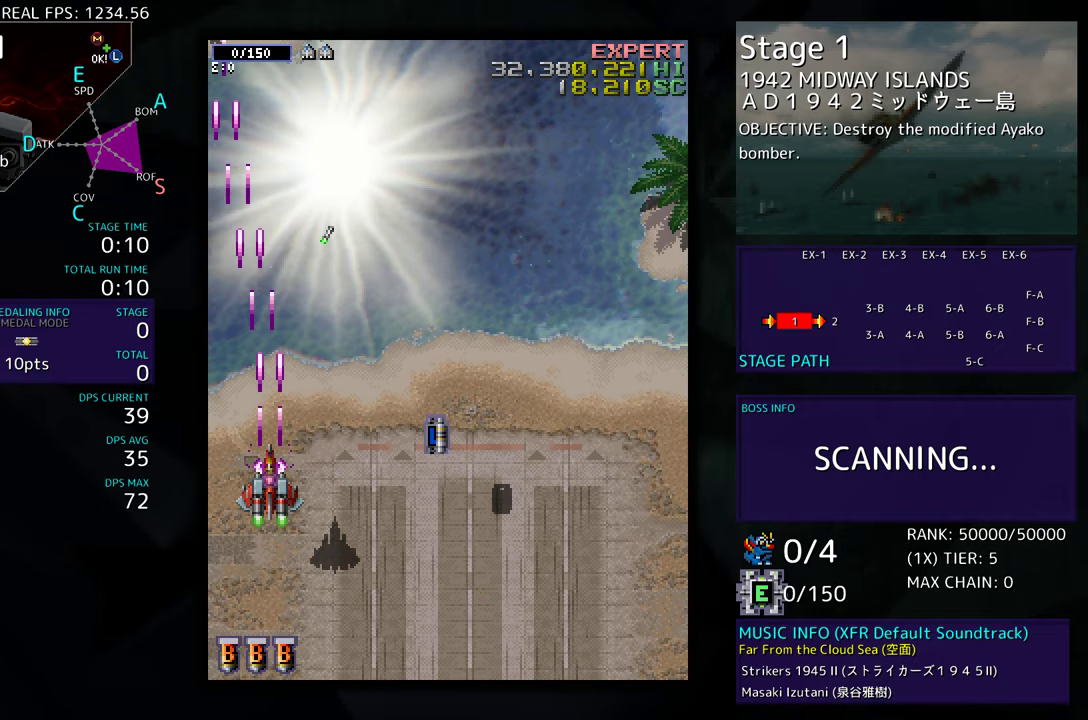
{"buttons": [], "events": []}
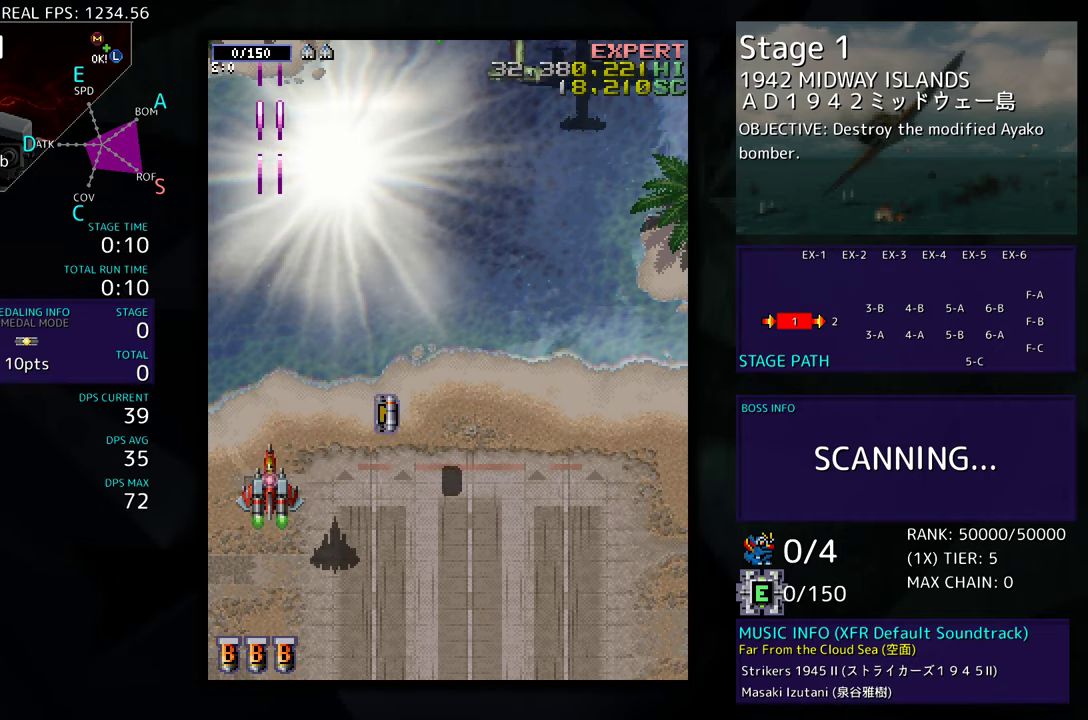
{"buttons": ["DPAD_RIGHT"], "events": [[50, "DPAD_UP", "down"], [333, "DPAD_RIGHT", "down"], [450, "DPAD_UP", "up"]]}
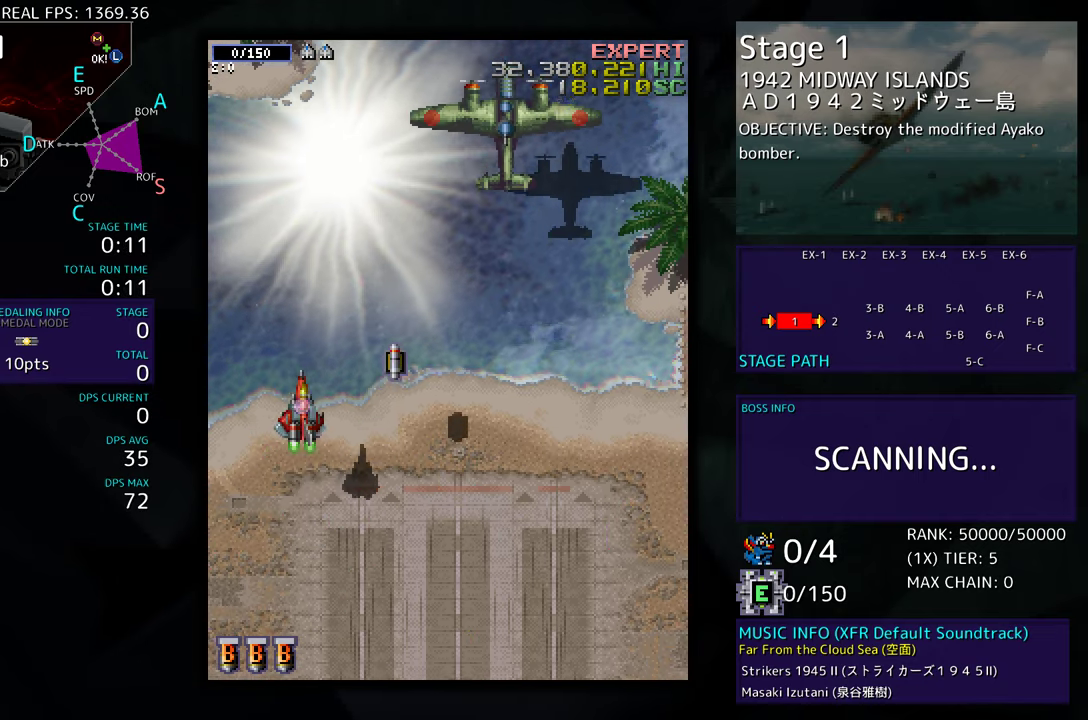
{"buttons": ["DPAD_UP"], "events": [[450, "DPAD_UP", "down"], [500, "DPAD_RIGHT", "up"]]}
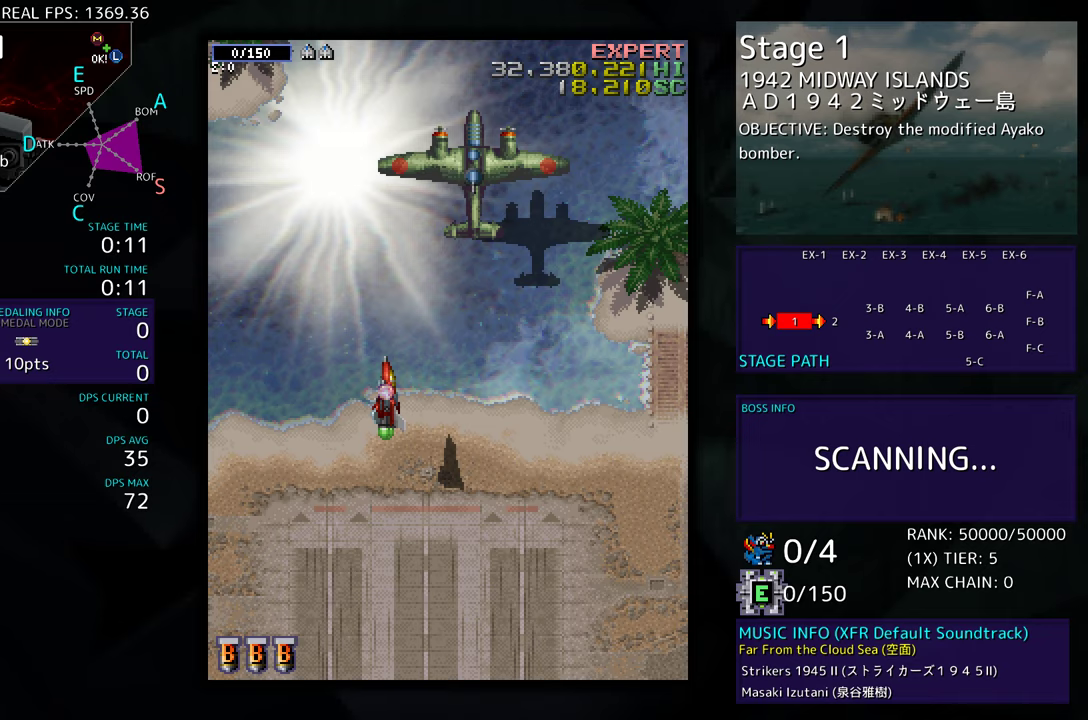
{"buttons": [], "events": [[33, "DPAD_LEFT", "down"], [133, "DPAD_UP", "up"], [367, "DPAD_DOWN", "down"], [383, "DPAD_LEFT", "up"], [500, "DPAD_DOWN", "up"]]}
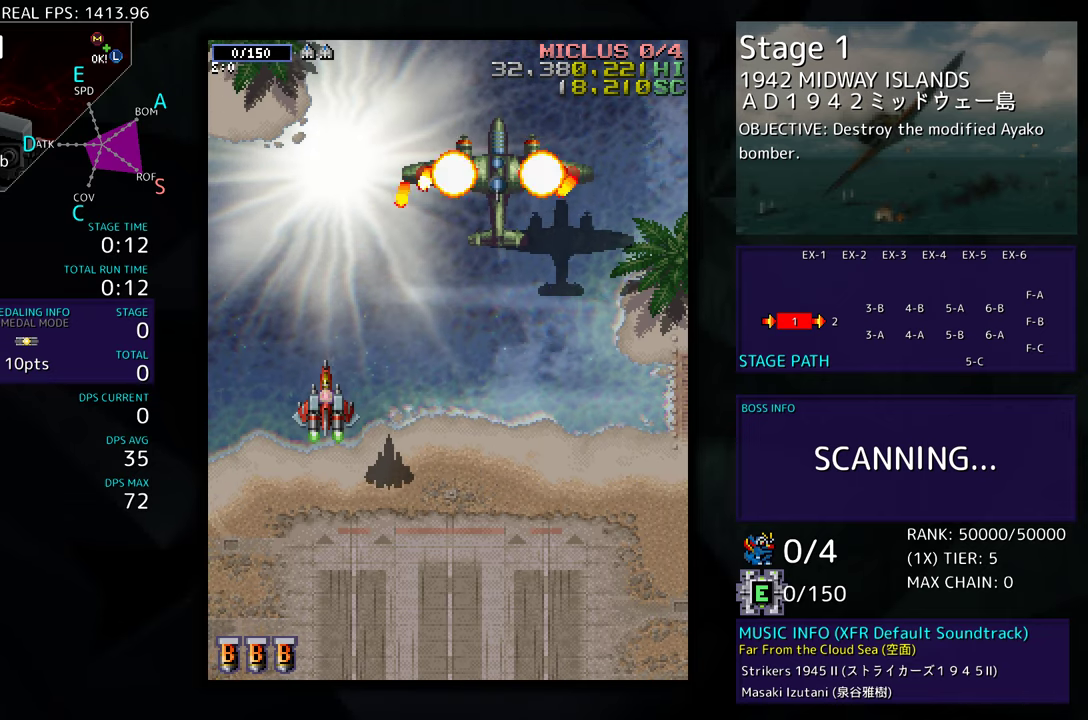
{"buttons": ["DPAD_DOWN", "DPAD_RIGHT"], "events": [[67, "DPAD_DOWN", "down"], [150, "DPAD_DOWN", "up"], [217, "DPAD_DOWN", "down"], [300, "DPAD_DOWN", "up"], [350, "DPAD_DOWN", "down"], [417, "DPAD_RIGHT", "down"]]}
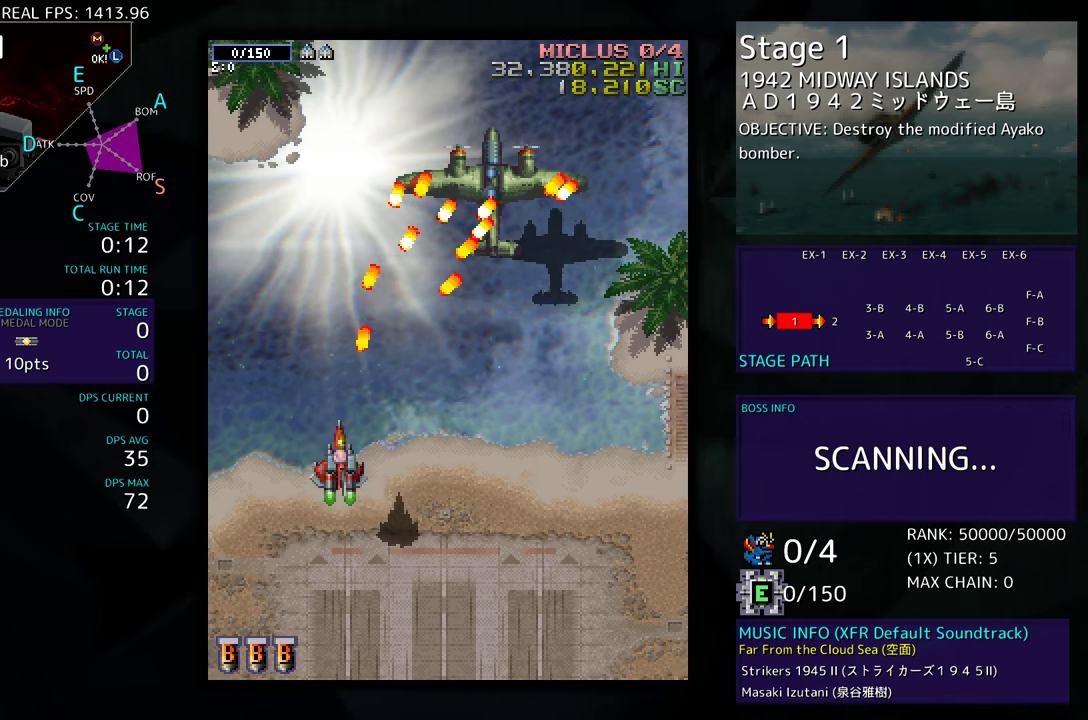
{"buttons": ["DPAD_UP", "DPAD_RIGHT"], "events": [[450, "DPAD_DOWN", "up"], [500, "DPAD_UP", "down"]]}
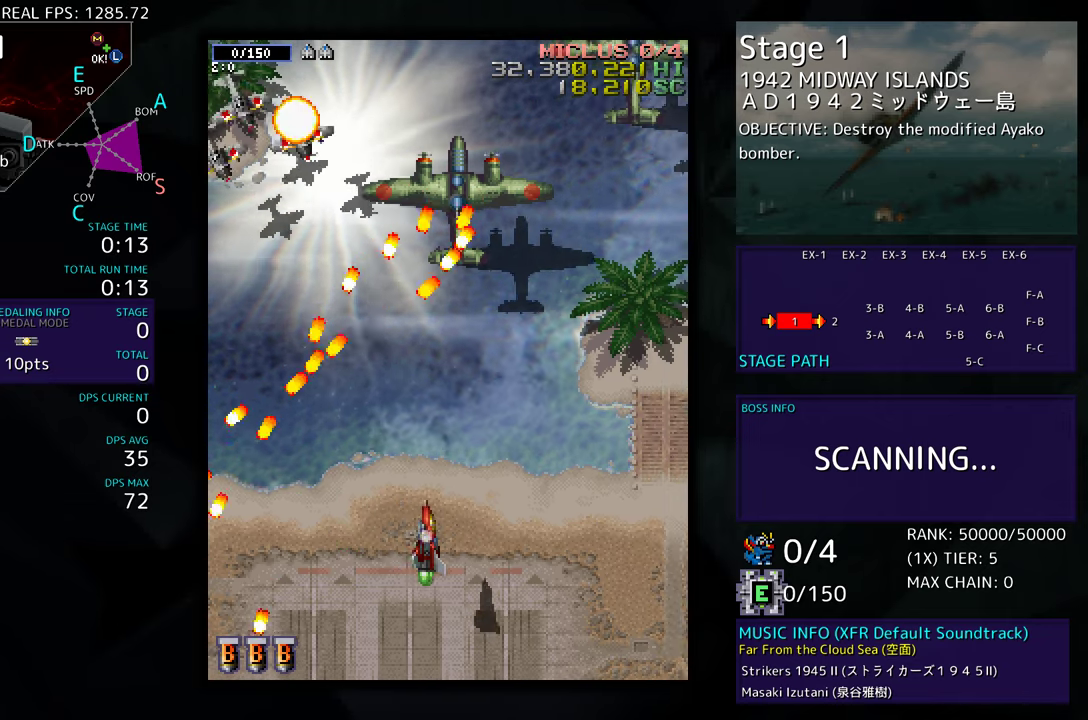
{"buttons": ["DPAD_DOWN"], "events": [[167, "DPAD_UP", "up"], [250, "DPAD_DOWN", "down"], [300, "DPAD_RIGHT", "up"]]}
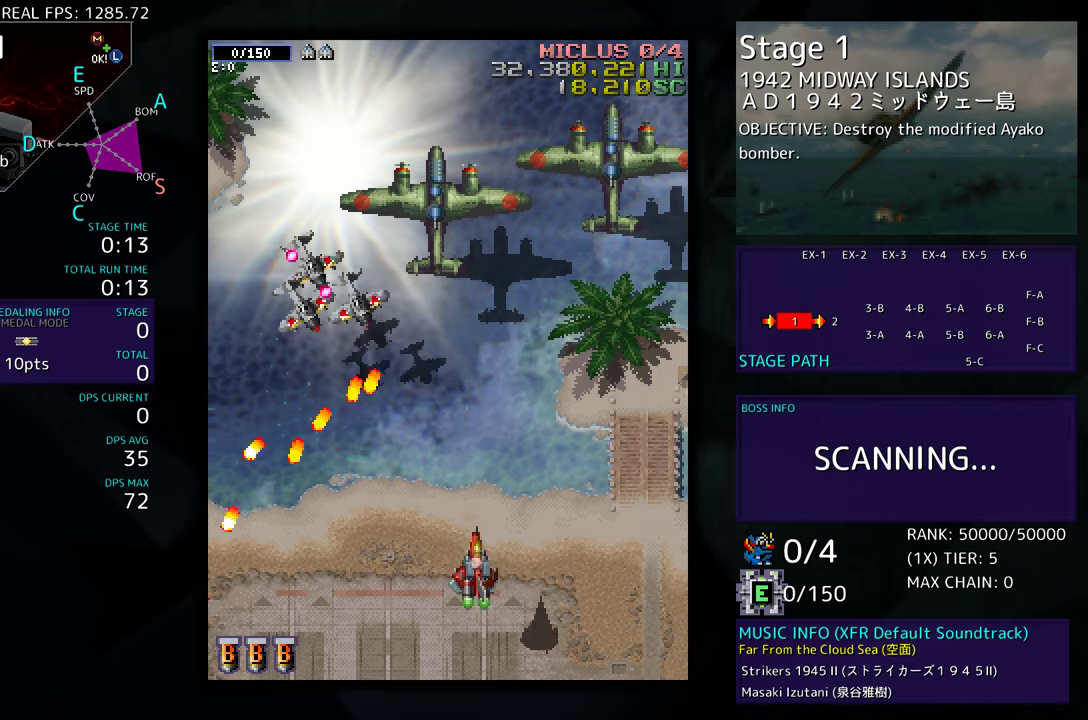
{"buttons": ["DPAD_LEFT"], "events": [[117, "DPAD_LEFT", "down"], [167, "DPAD_DOWN", "up"]]}
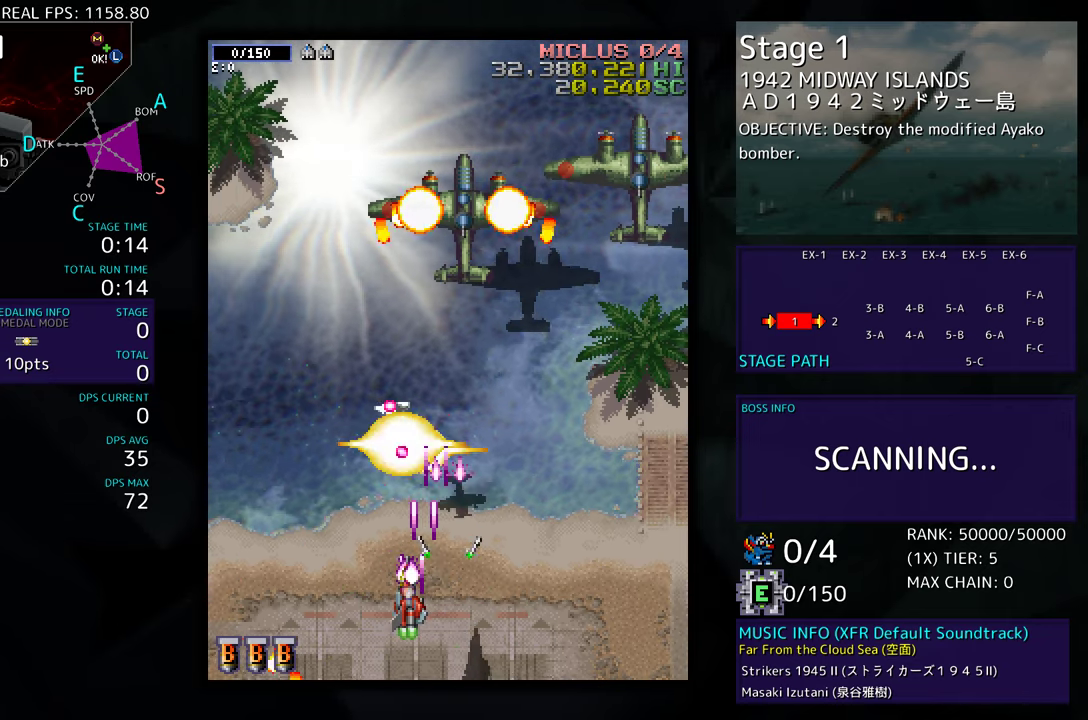
{"buttons": ["DPAD_UP", "DPAD_LEFT"], "events": [[133, "DPAD_UP", "down"]]}
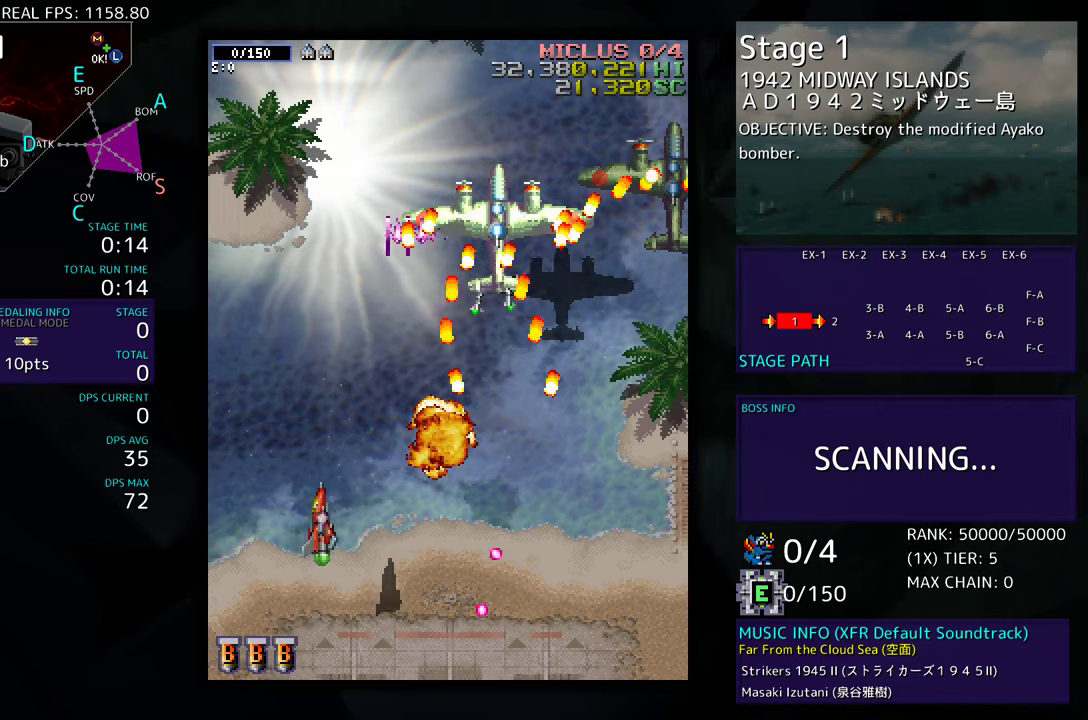
{"buttons": ["DPAD_UP"], "events": [[367, "DPAD_LEFT", "up"]]}
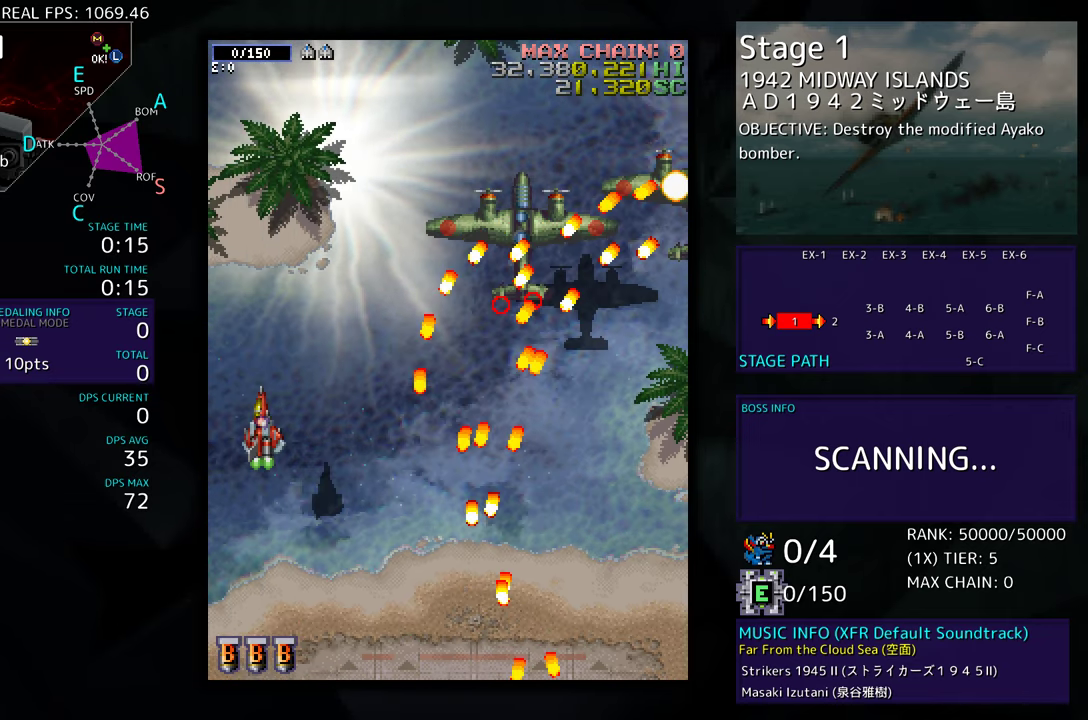
{"buttons": ["DPAD_UP"], "events": []}